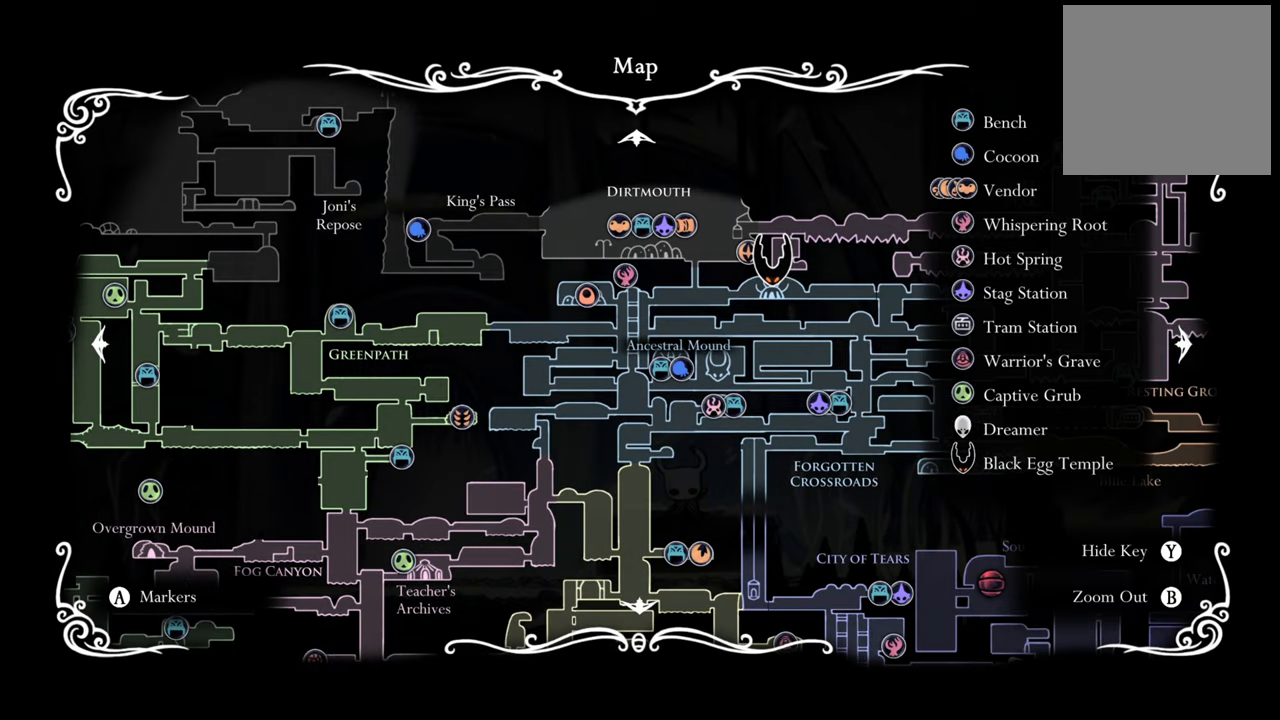
Gameplay with a controller (Xbox layout); each line is a JSON object with the inputs held at the frame after it. "events" lists button and stick changes between this image and that frame as [ms after this image, input, new state], when the widget could be followed in between. Not read: left_stick right_stick.
{"buttons": [], "events": [[320, "DPAD_RIGHT", "up"]]}
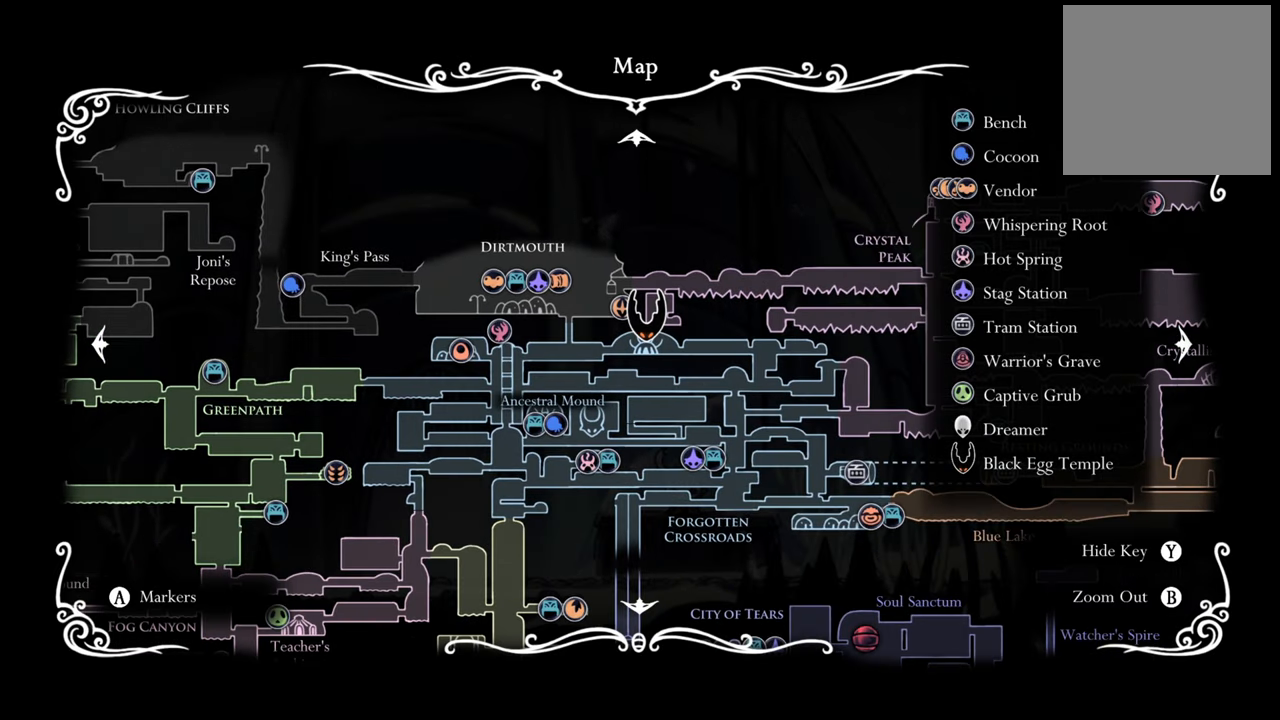
{"buttons": ["B"], "events": [[460, "B", "down"]]}
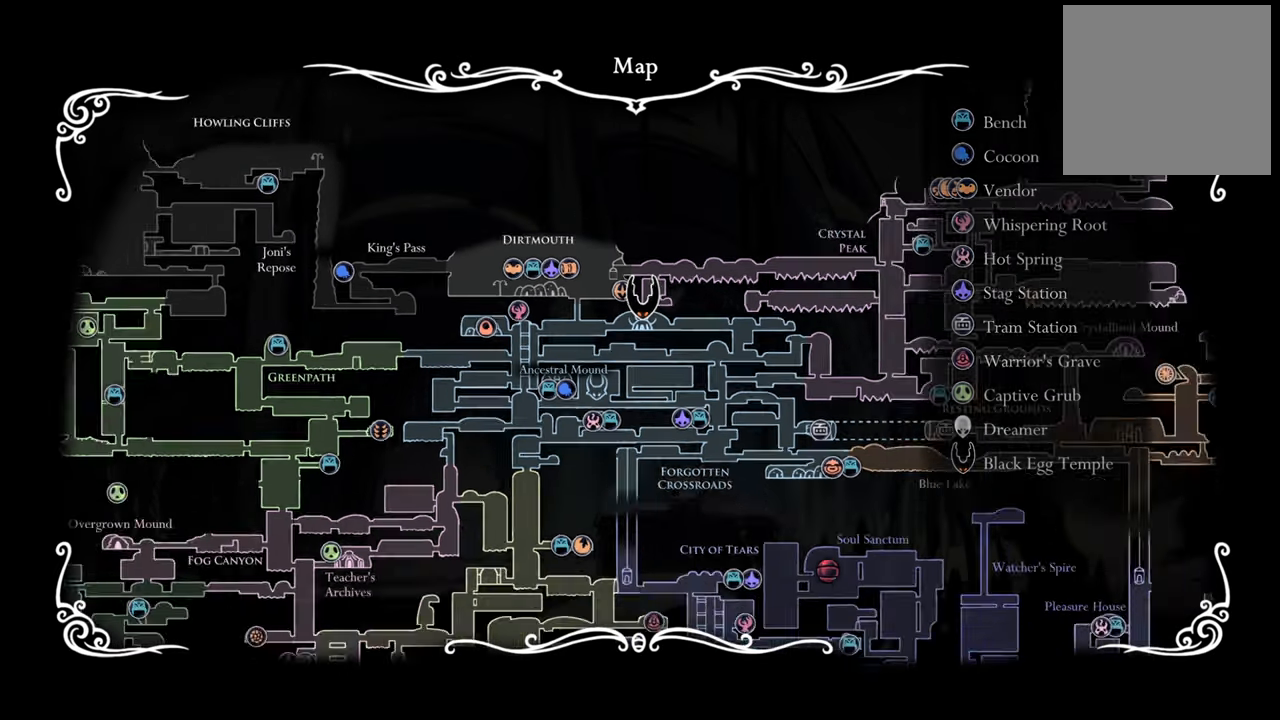
{"buttons": [], "events": [[120, "B", "up"]]}
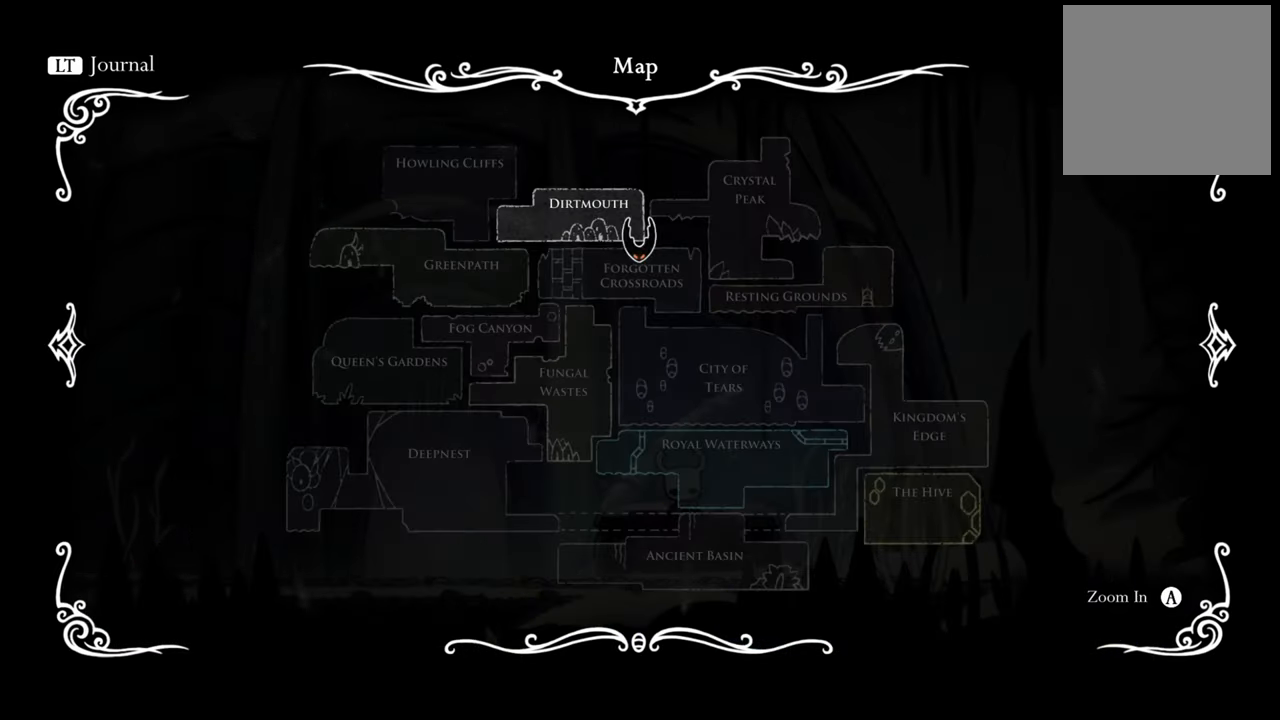
{"buttons": [], "events": [[140, "B", "down"], [260, "B", "up"]]}
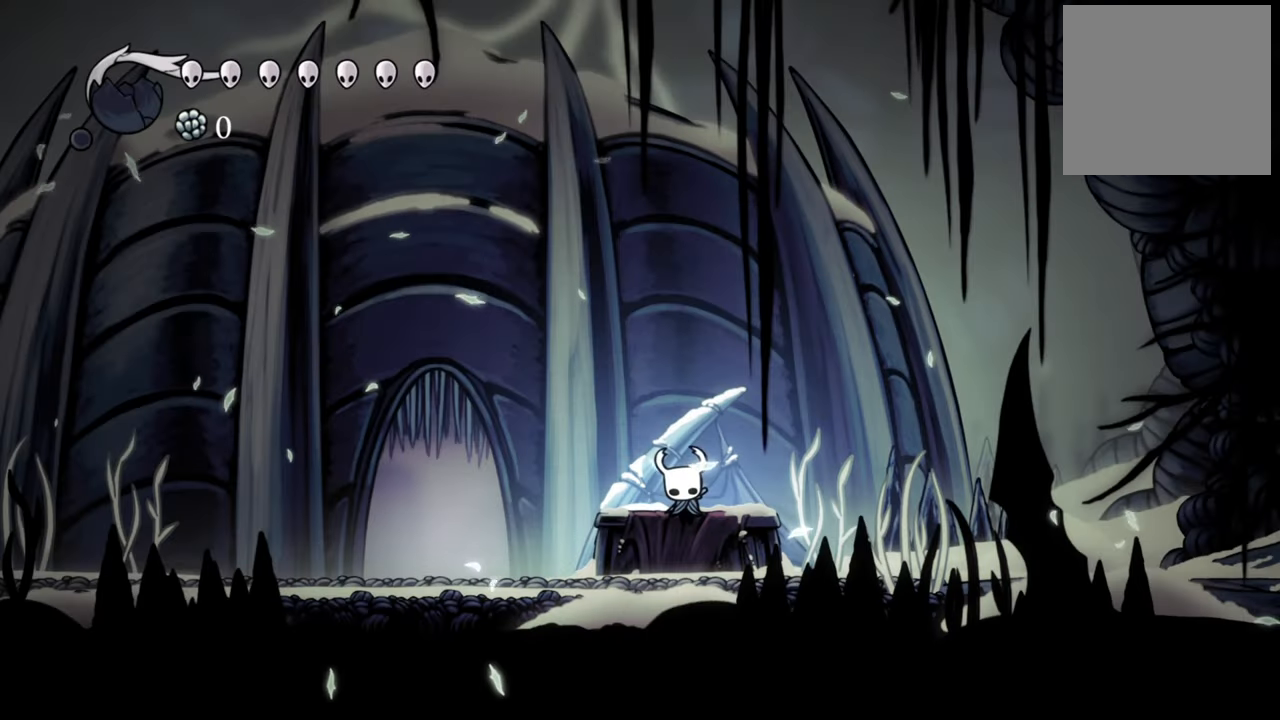
{"buttons": [], "events": []}
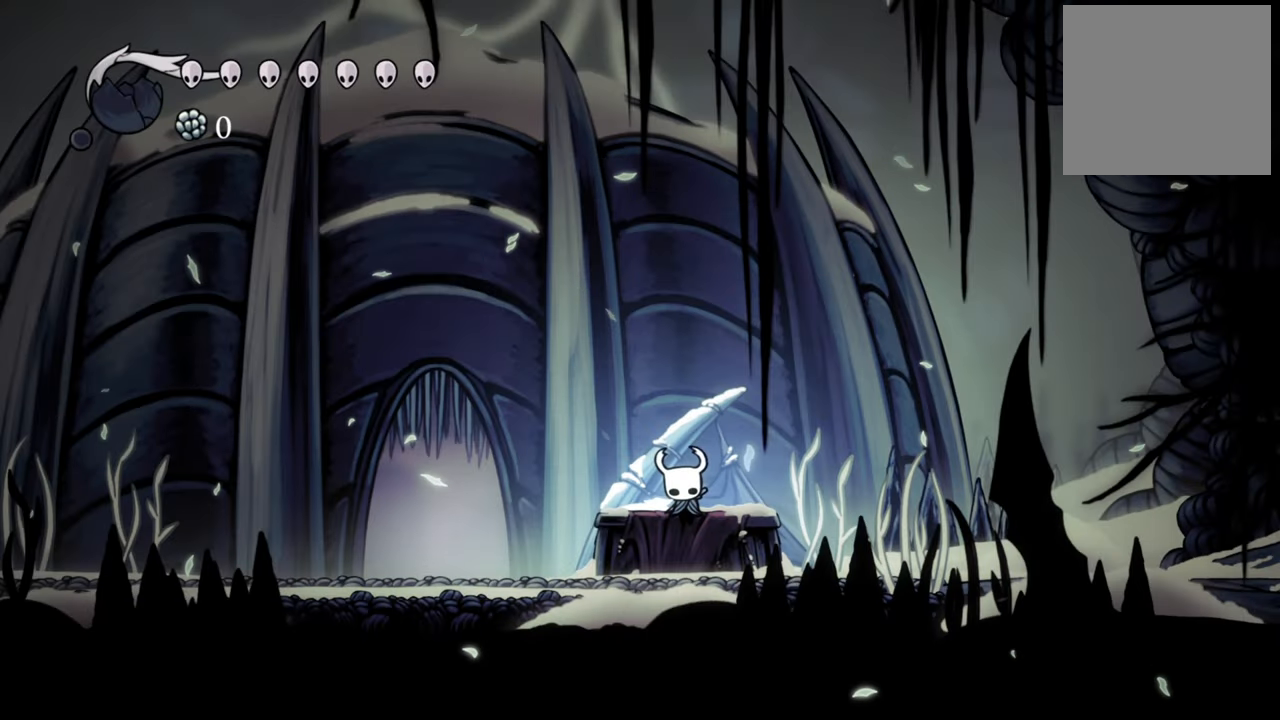
{"buttons": [], "events": [[80, "L1", "down"], [80, "L2", "down"], [300, "L1", "up"], [300, "L2", "up"]]}
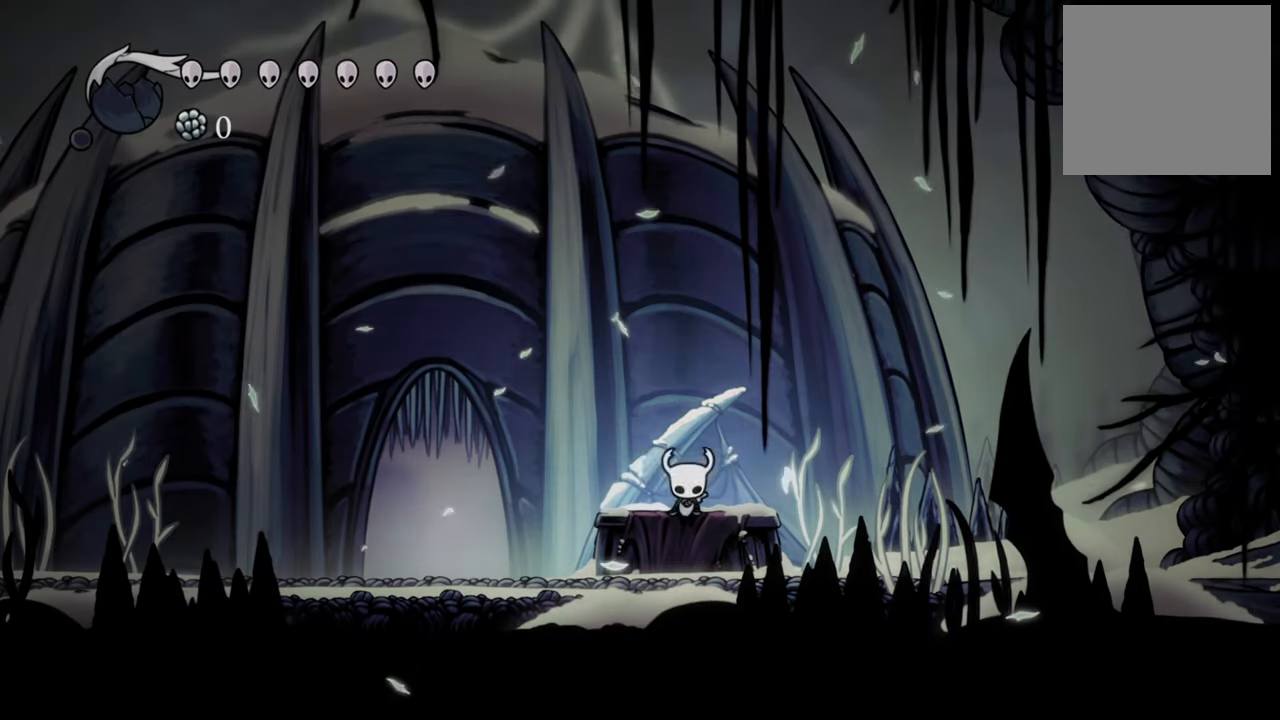
{"buttons": [], "events": [[280, "SELECT", "down"], [400, "SELECT", "up"]]}
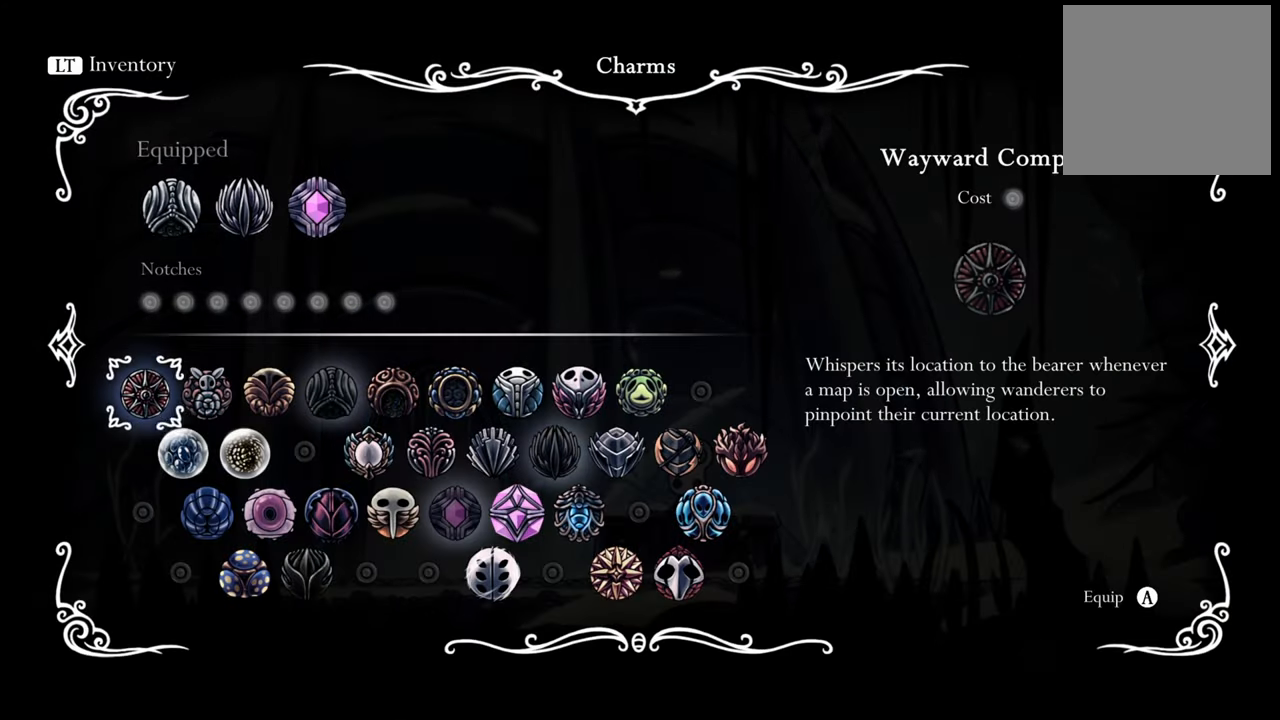
{"buttons": ["DPAD_LEFT"], "events": [[420, "DPAD_LEFT", "down"]]}
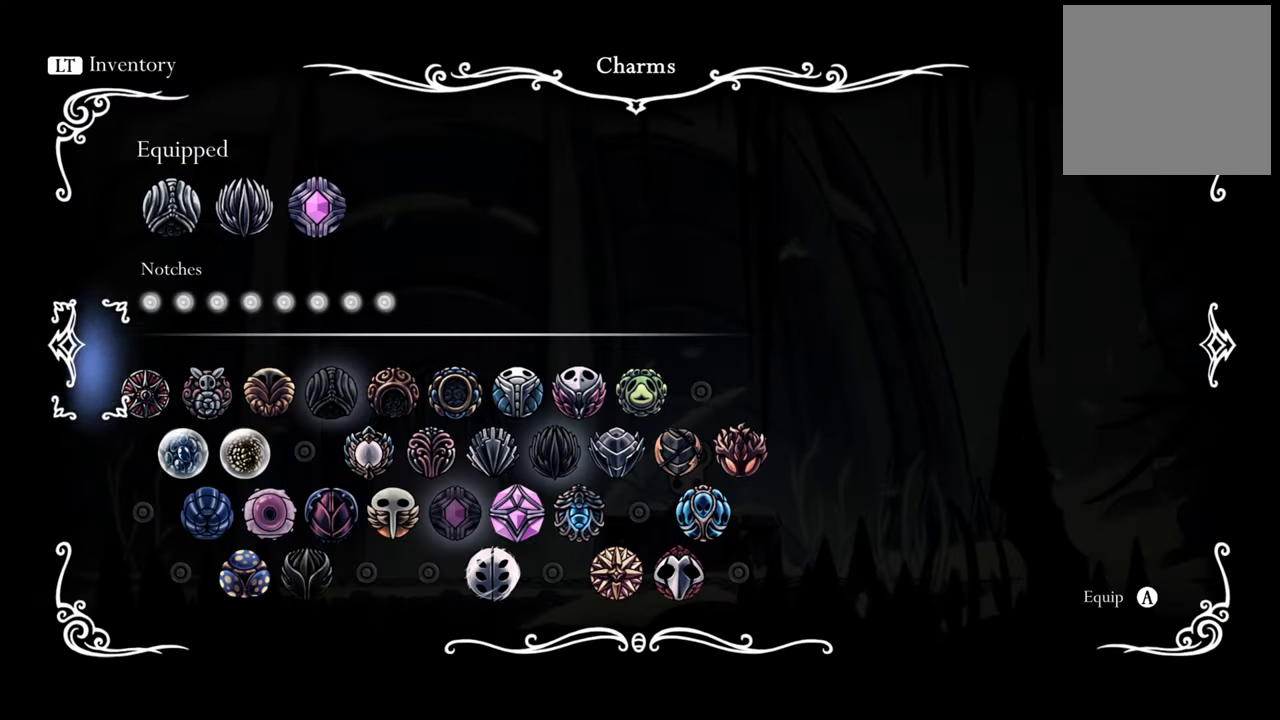
{"buttons": [], "events": [[40, "DPAD_LEFT", "up"], [260, "L1", "down"], [260, "L2", "down"], [400, "L1", "up"], [400, "L2", "up"]]}
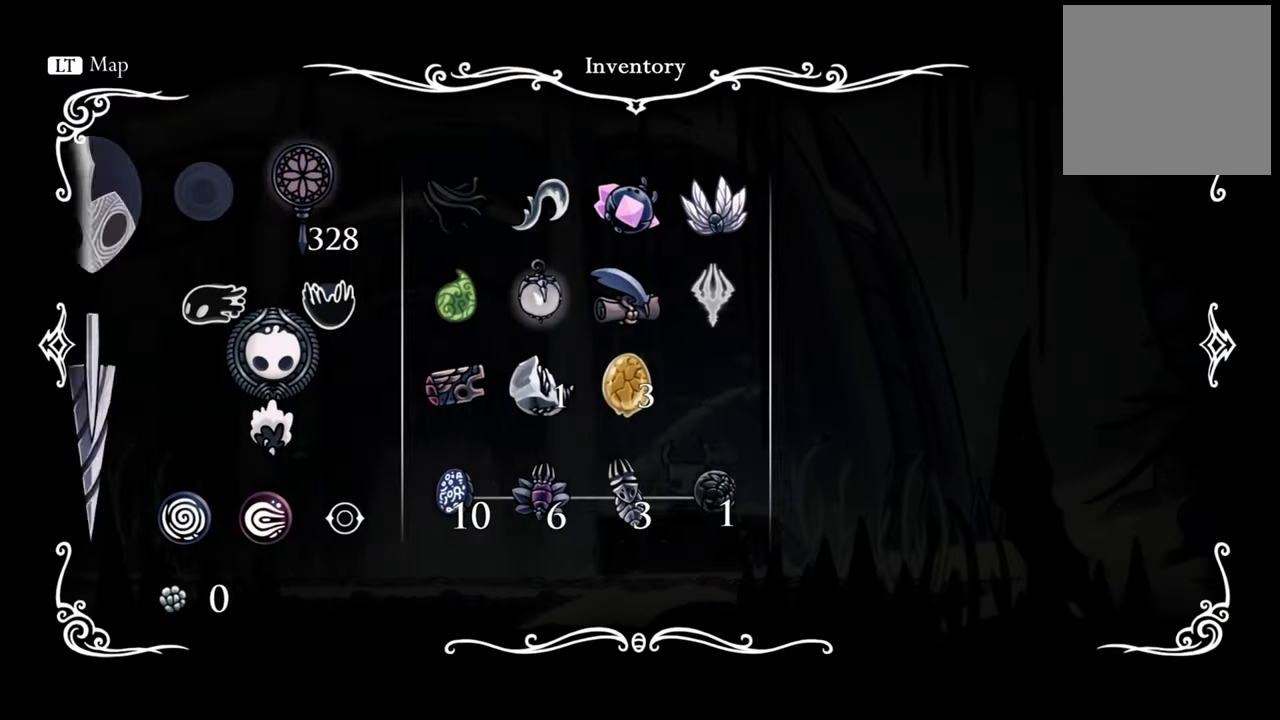
{"buttons": [], "events": [[60, "L1", "down"], [60, "L2", "down"], [200, "L1", "up"], [200, "L2", "up"]]}
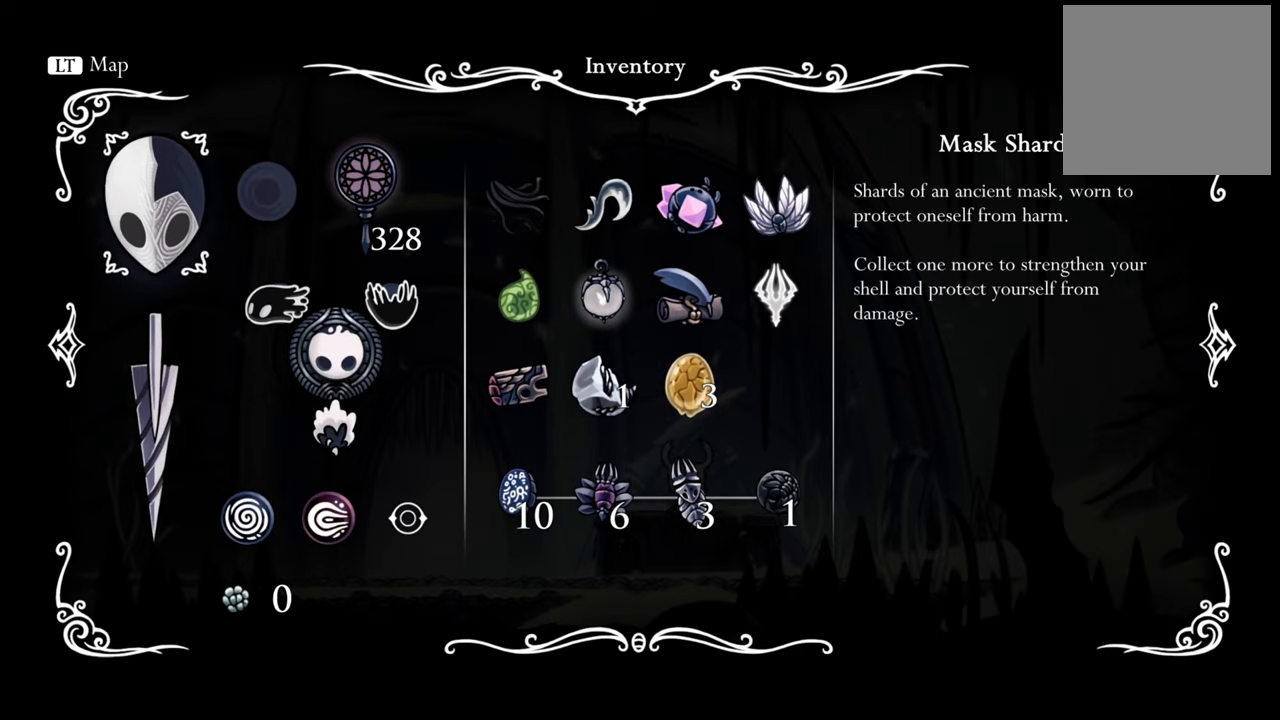
{"buttons": [], "events": [[260, "B", "down"], [400, "B", "up"]]}
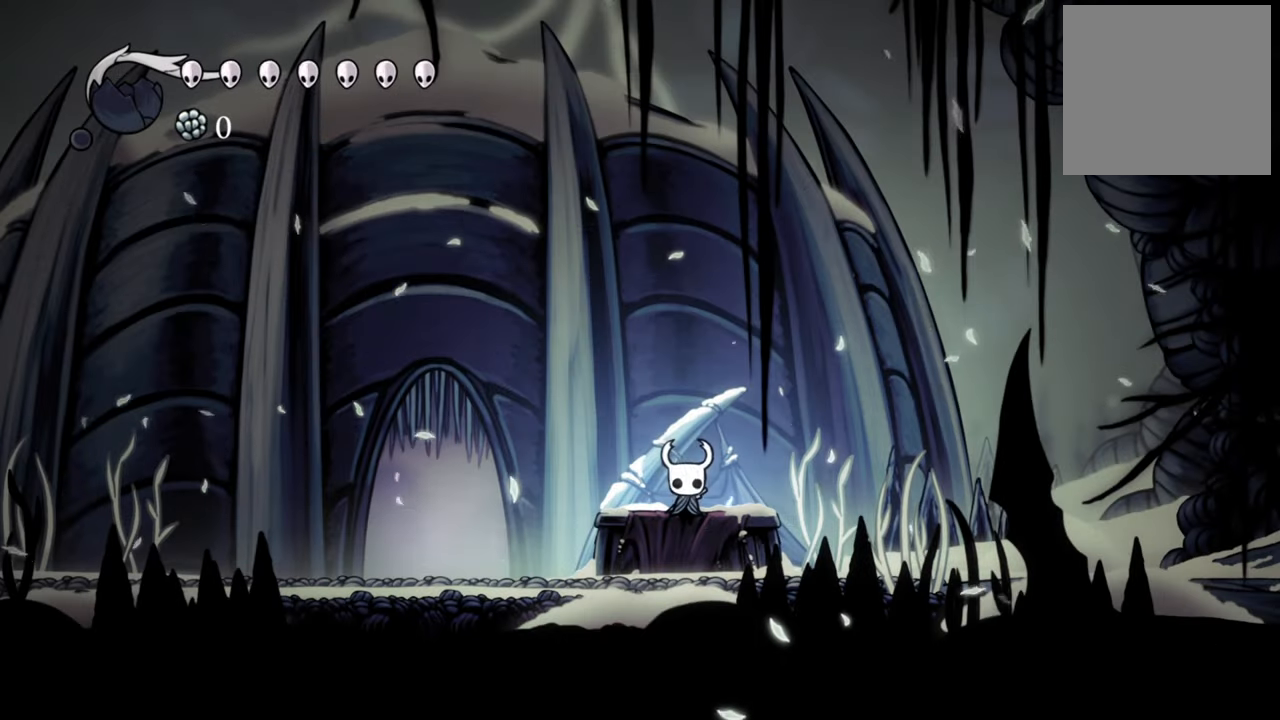
{"buttons": ["DPAD_LEFT"], "events": [[200, "DPAD_LEFT", "down"]]}
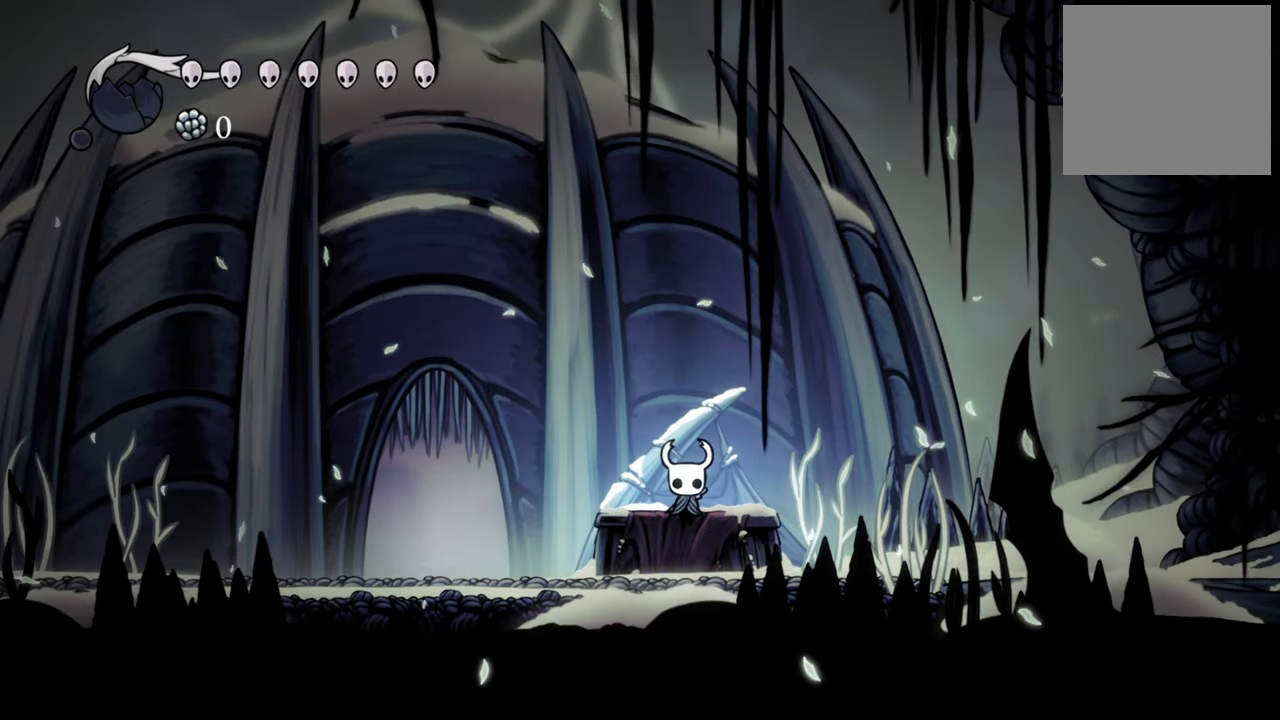
{"buttons": [], "events": [[60, "DPAD_LEFT", "up"], [280, "DPAD_DOWN", "down"], [400, "DPAD_DOWN", "up"]]}
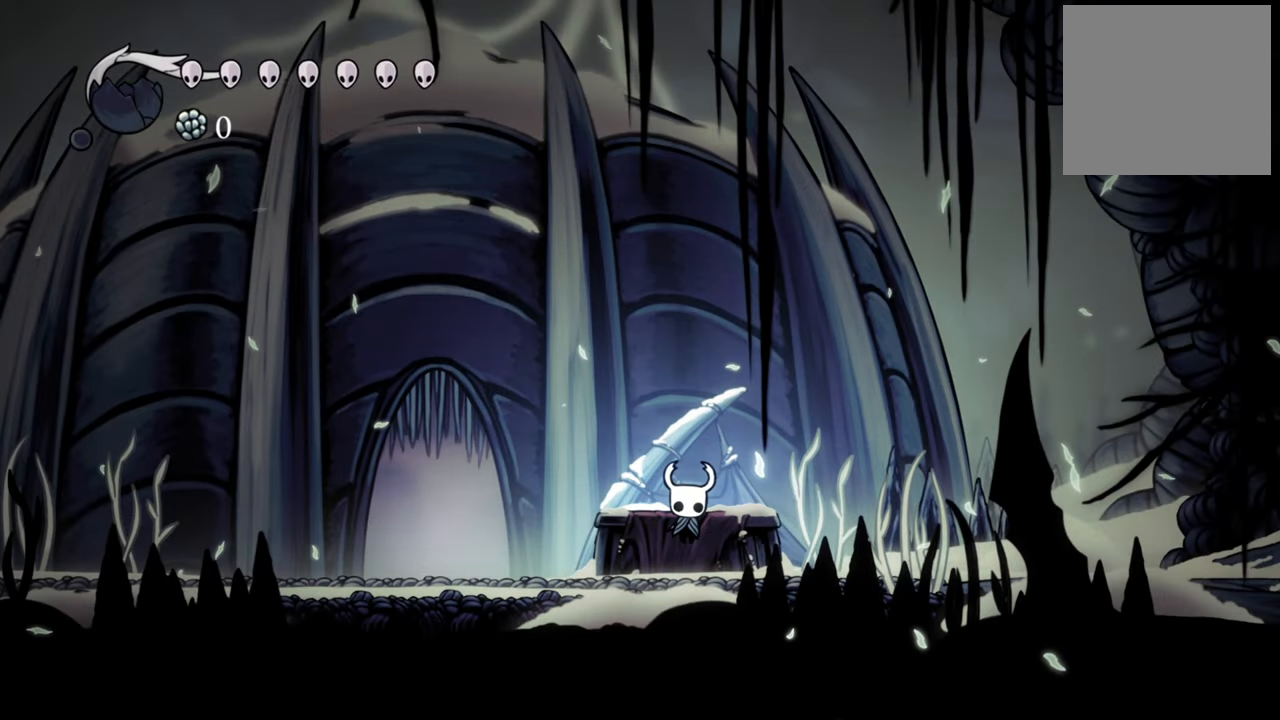
{"buttons": [], "events": [[320, "DPAD_DOWN", "down"], [440, "DPAD_DOWN", "up"]]}
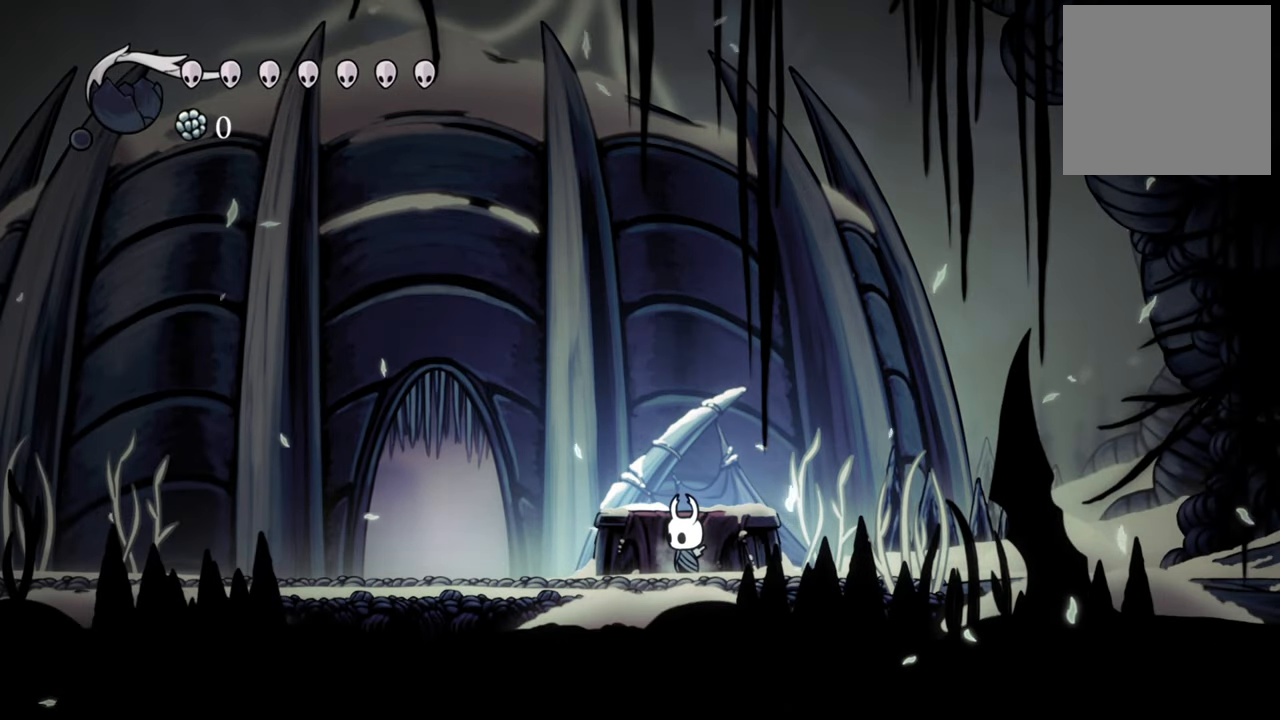
{"buttons": ["R2", "DPAD_LEFT"], "events": [[180, "DPAD_LEFT", "down"], [380, "R2", "down"]]}
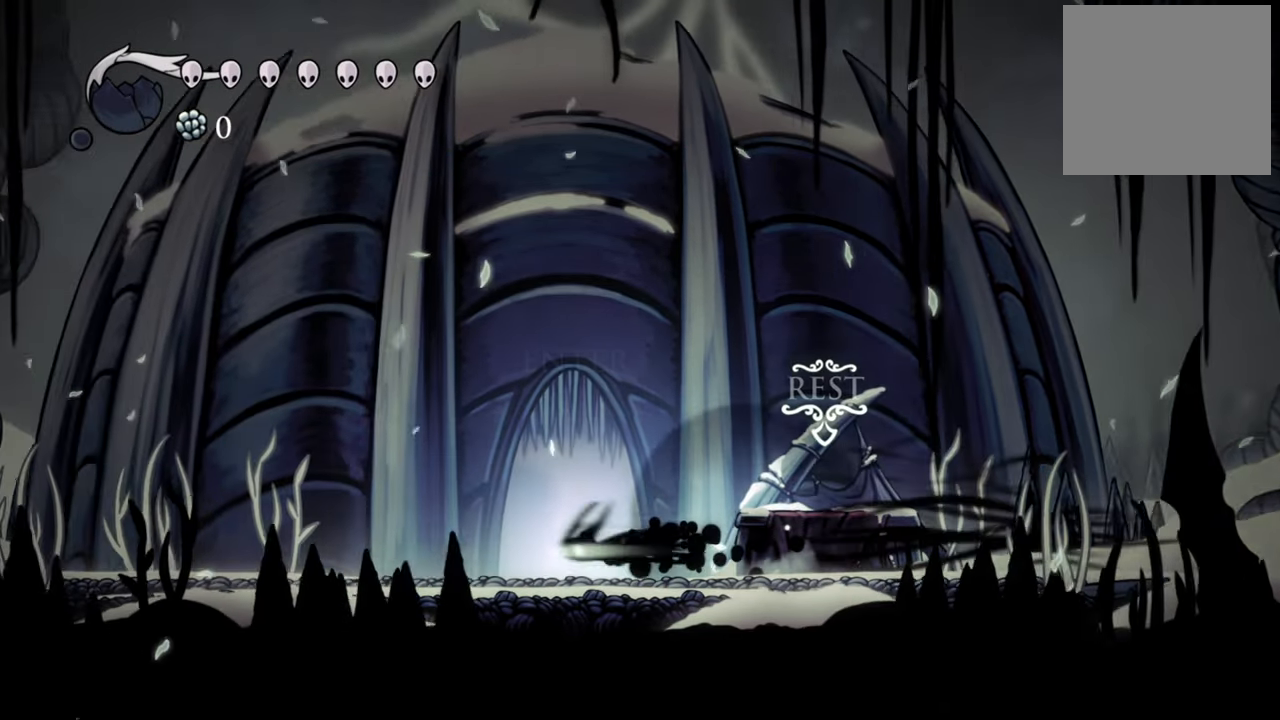
{"buttons": ["A", "DPAD_LEFT"], "events": [[80, "R2", "up"], [360, "A", "down"]]}
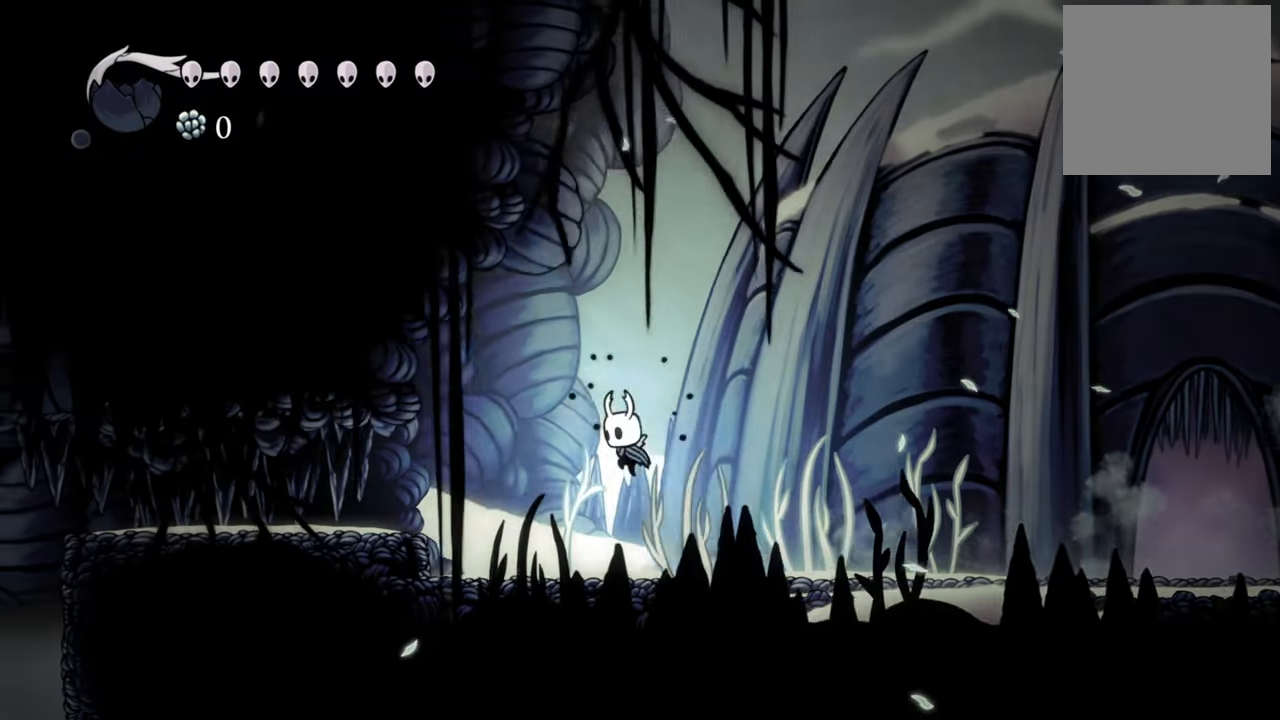
{"buttons": ["DPAD_LEFT"], "events": [[60, "A", "up"], [120, "R2", "down"], [300, "R2", "up"]]}
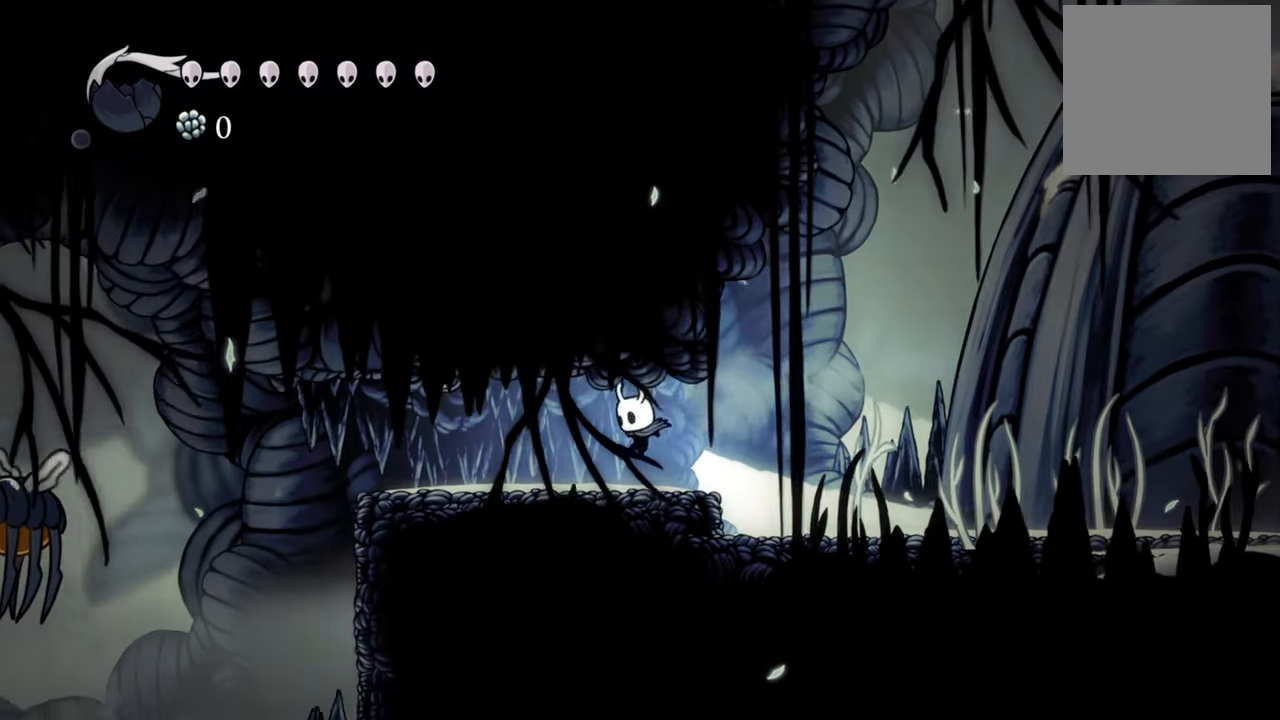
{"buttons": [], "events": [[240, "DPAD_LEFT", "up"]]}
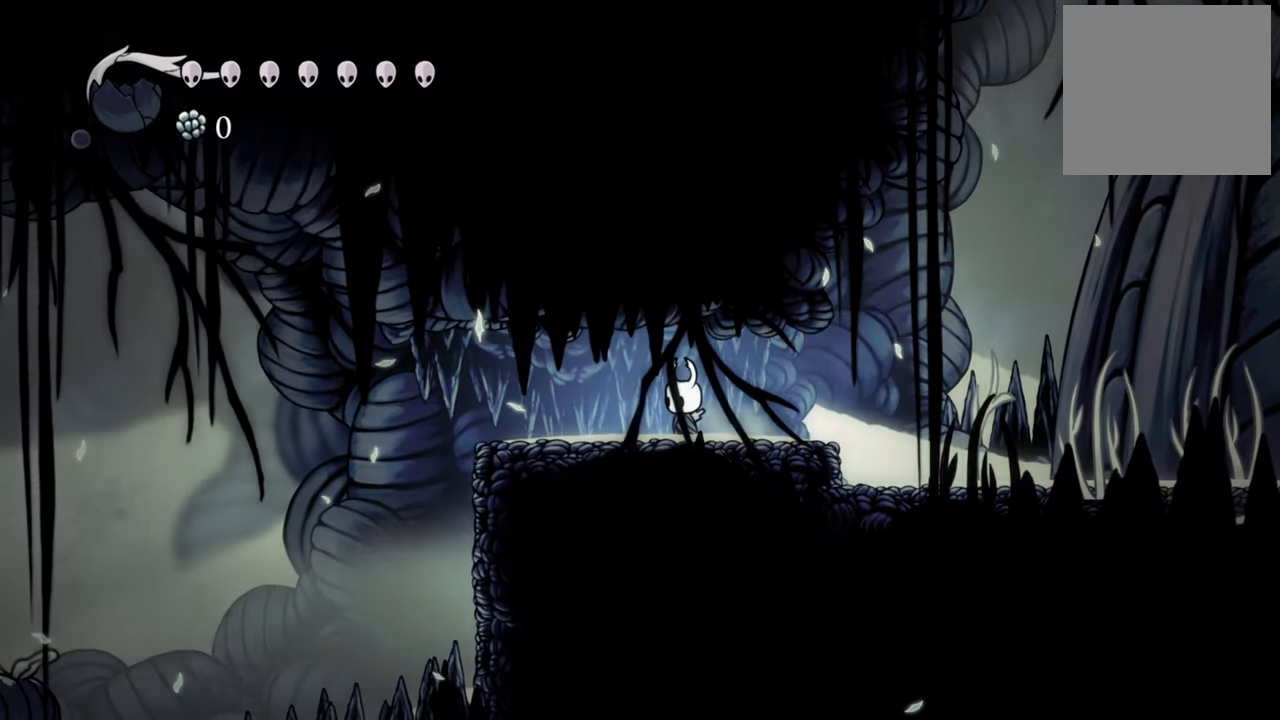
{"buttons": []}
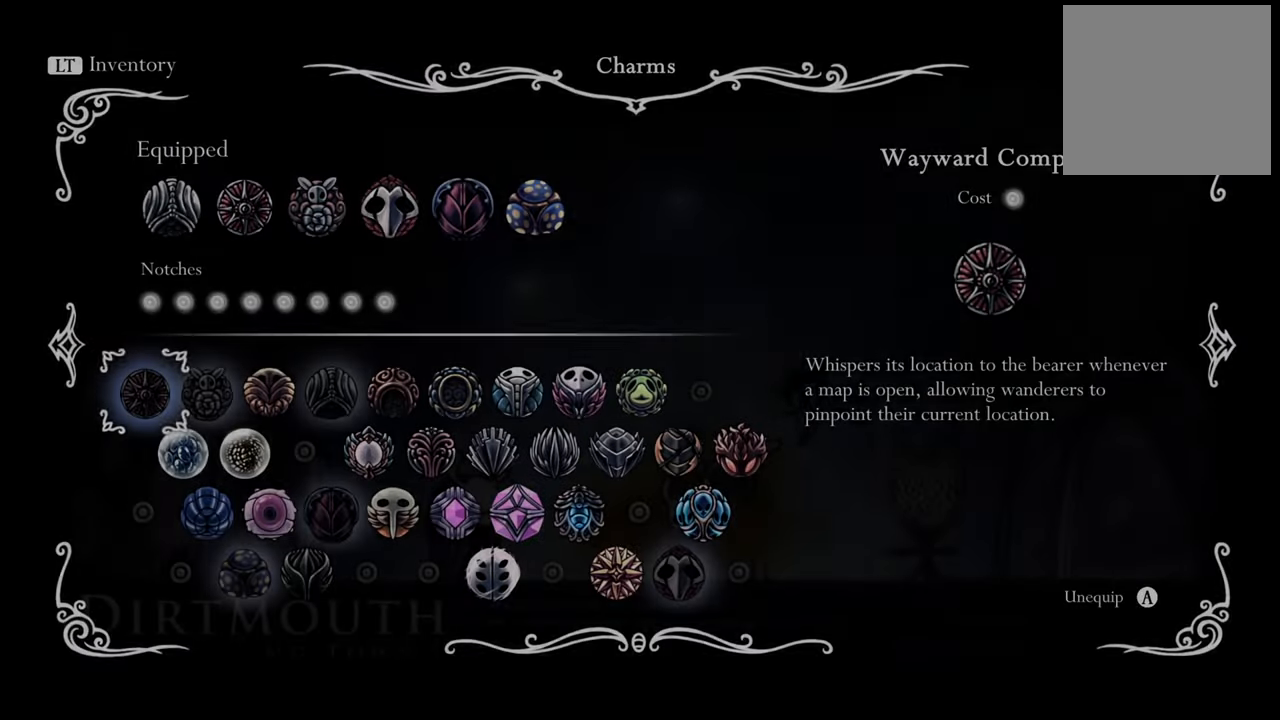
{"buttons": ["DPAD_RIGHT"], "events": [[440, "DPAD_RIGHT", "down"]]}
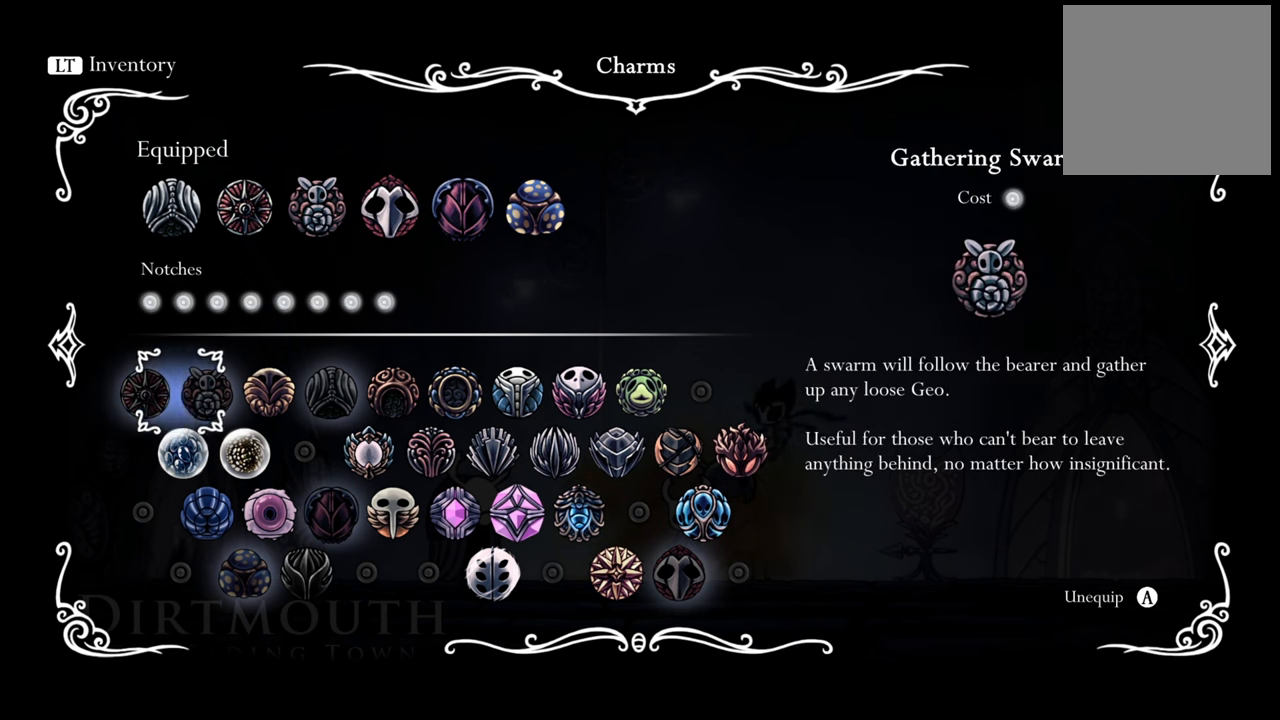
{"buttons": [], "events": [[120, "DPAD_RIGHT", "up"], [320, "DPAD_DOWN", "down"], [480, "DPAD_DOWN", "up"]]}
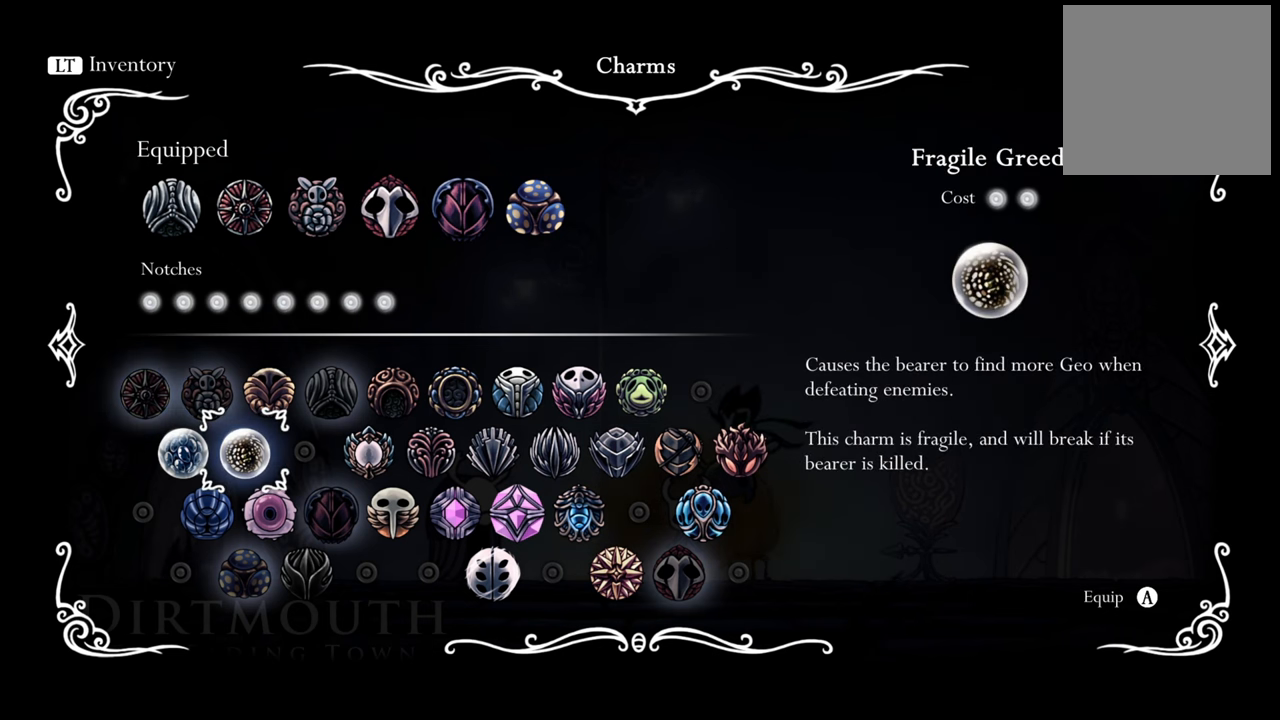
{"buttons": [], "events": [[200, "DPAD_DOWN", "down"], [340, "DPAD_DOWN", "up"]]}
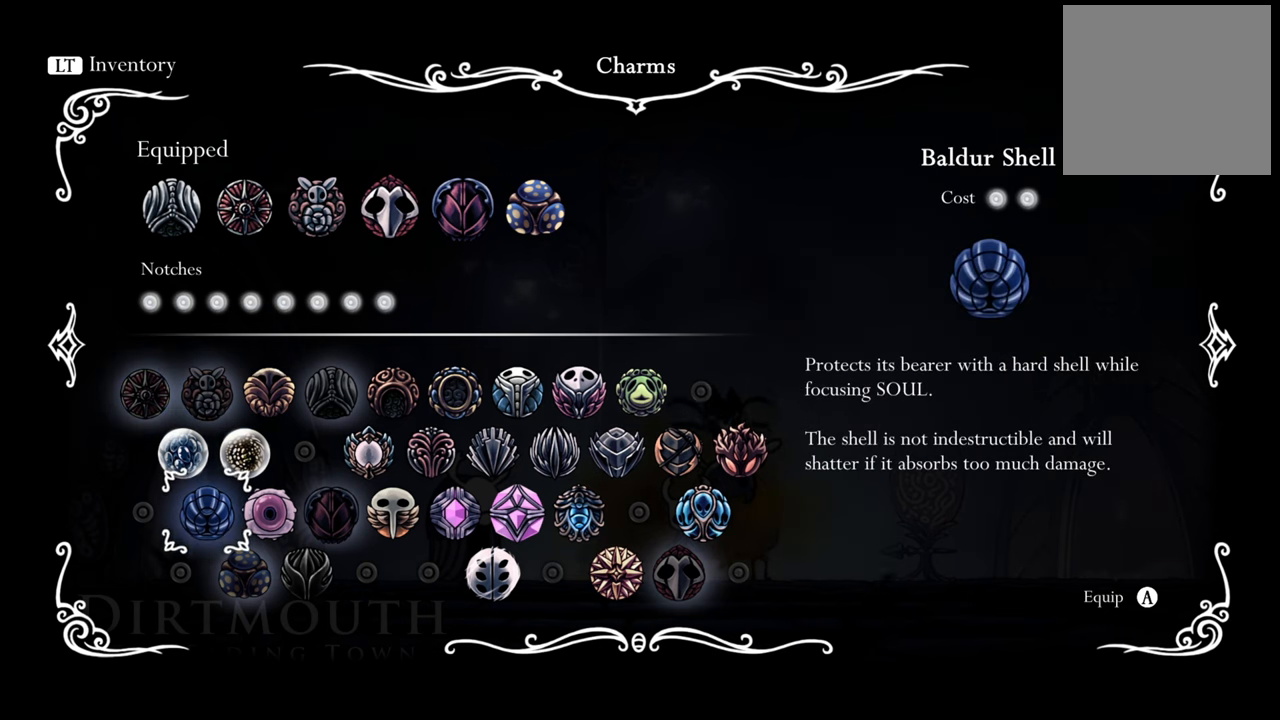
{"buttons": ["DPAD_RIGHT"], "events": [[220, "DPAD_RIGHT", "down"]]}
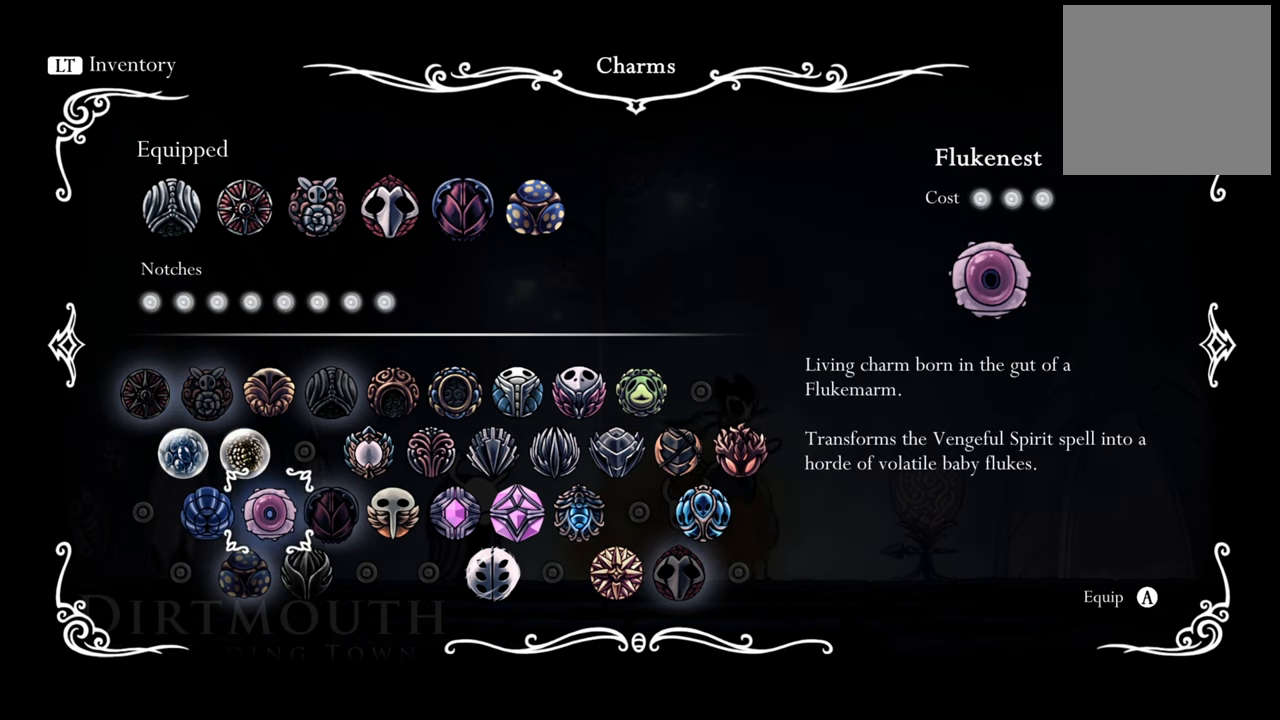
{"buttons": [], "events": [[500, "DPAD_RIGHT", "up"]]}
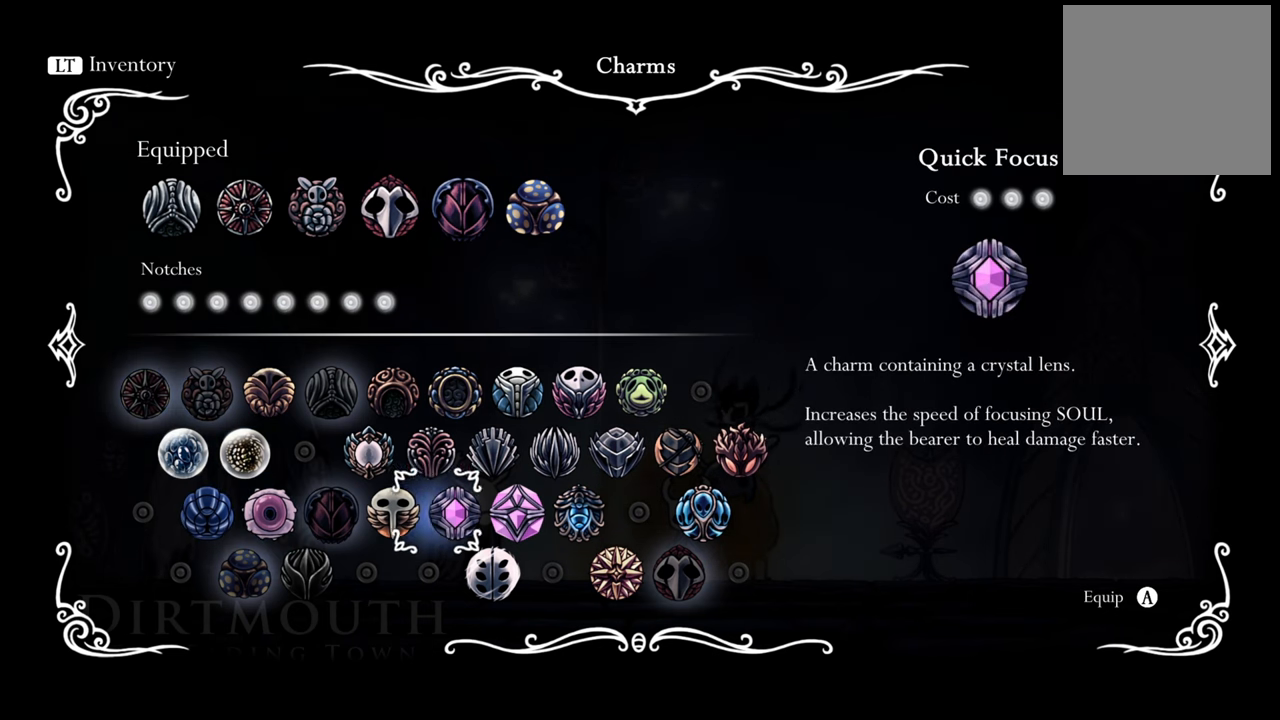
{"buttons": [], "events": [[300, "DPAD_DOWN", "down"], [400, "DPAD_DOWN", "up"]]}
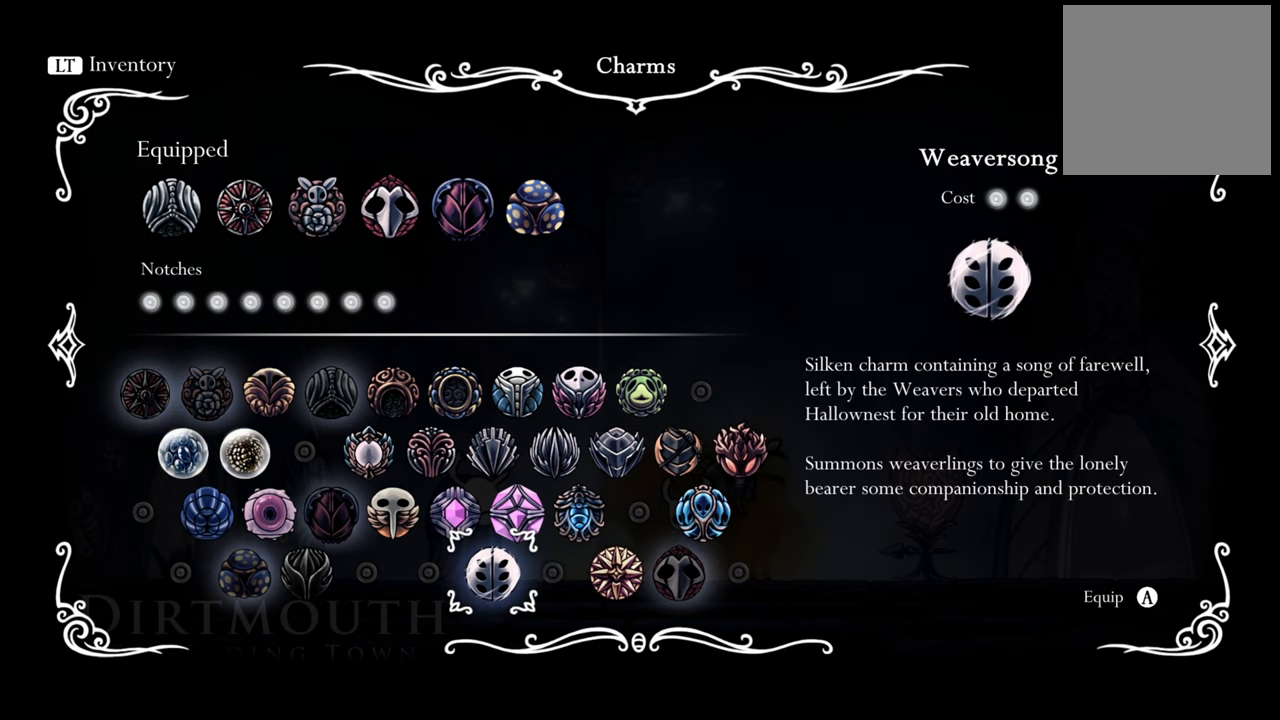
{"buttons": [], "events": []}
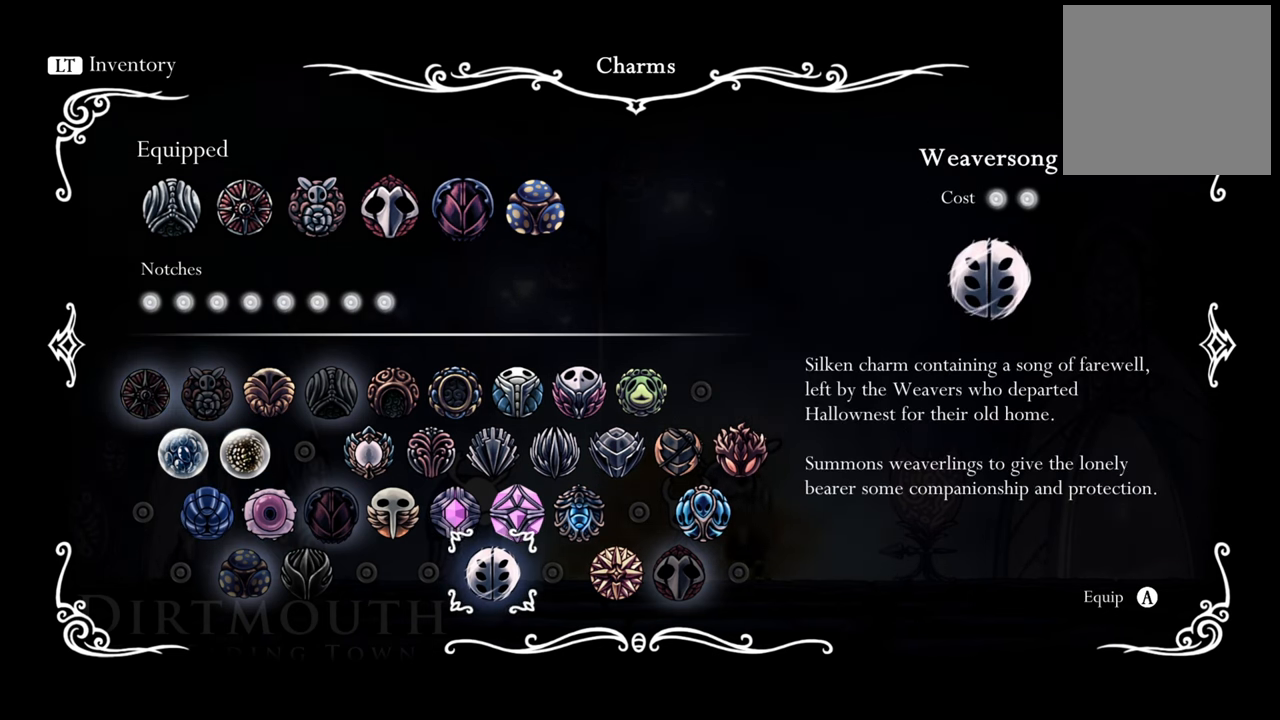
{"buttons": ["DPAD_UP"], "events": [[160, "A", "down"], [260, "A", "up"], [260, "DPAD_UP", "down"]]}
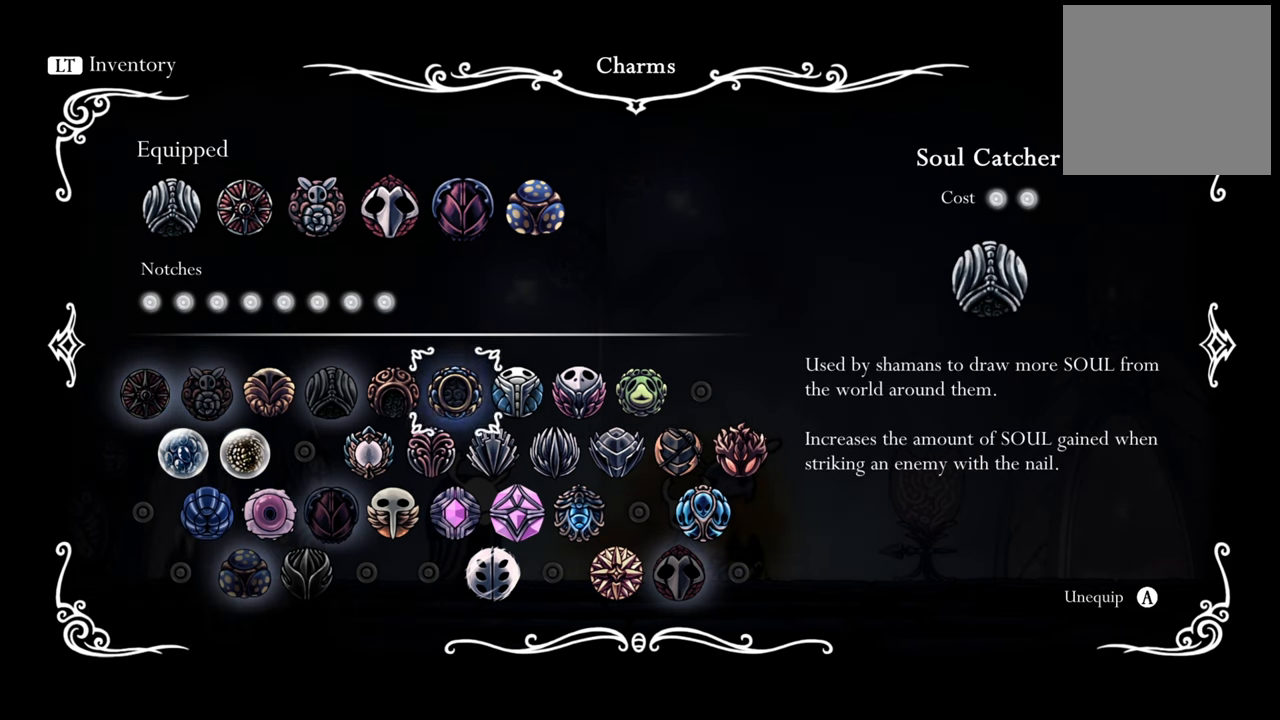
{"buttons": ["DPAD_RIGHT"], "events": [[140, "DPAD_UP", "up"], [420, "DPAD_RIGHT", "down"]]}
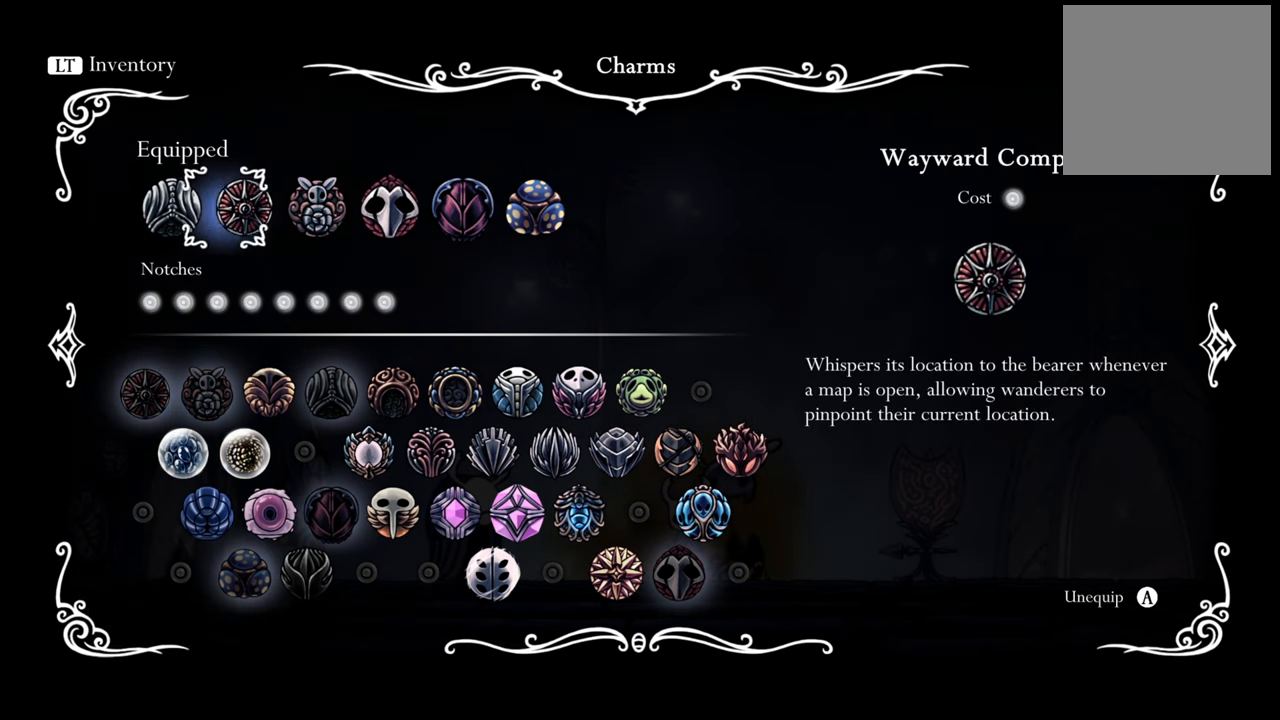
{"buttons": ["DPAD_RIGHT"], "events": [[100, "DPAD_RIGHT", "up"], [260, "DPAD_RIGHT", "down"], [380, "DPAD_RIGHT", "up"], [500, "DPAD_RIGHT", "down"]]}